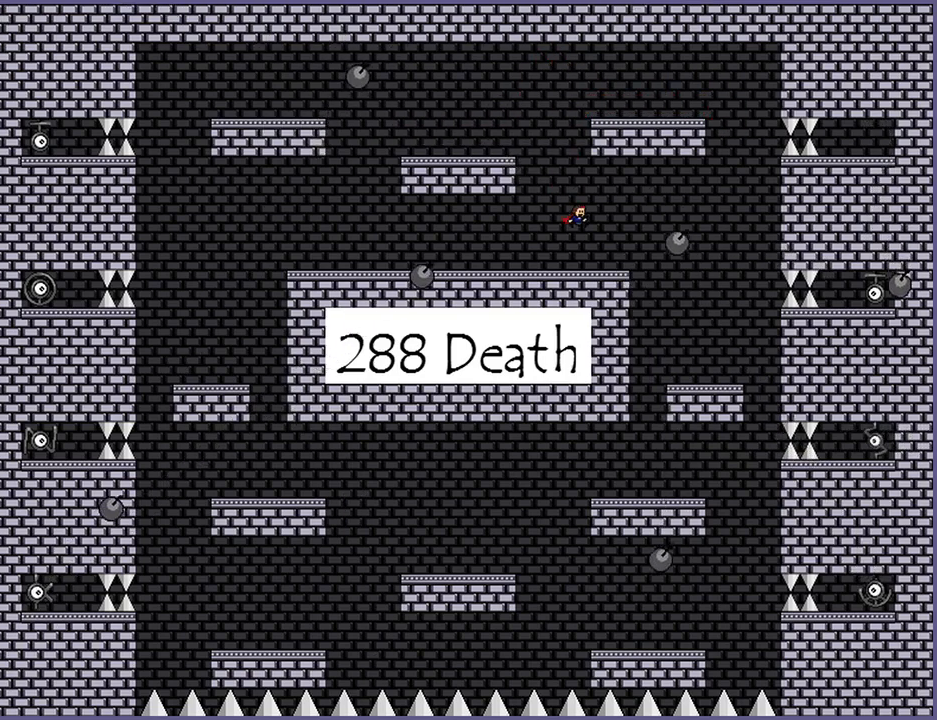
Gameplay with keyboard; each line is a JSON object with the keys held at the frame after it. "events" lists presses ("down") and releases ("up") of "down", "left", "r", "right", "s", "shift_l", "shift_r", "up" and "z" between this image and that frame as [ms after this image, input, new state], when the widget could be followed in between. No other keys are recorded. Mouse input is not recorded.
{"keys": ["shift_l", "z"], "events": [[420, "right", "up"], [500, "shift_l", "down"], [500, "z", "down"]]}
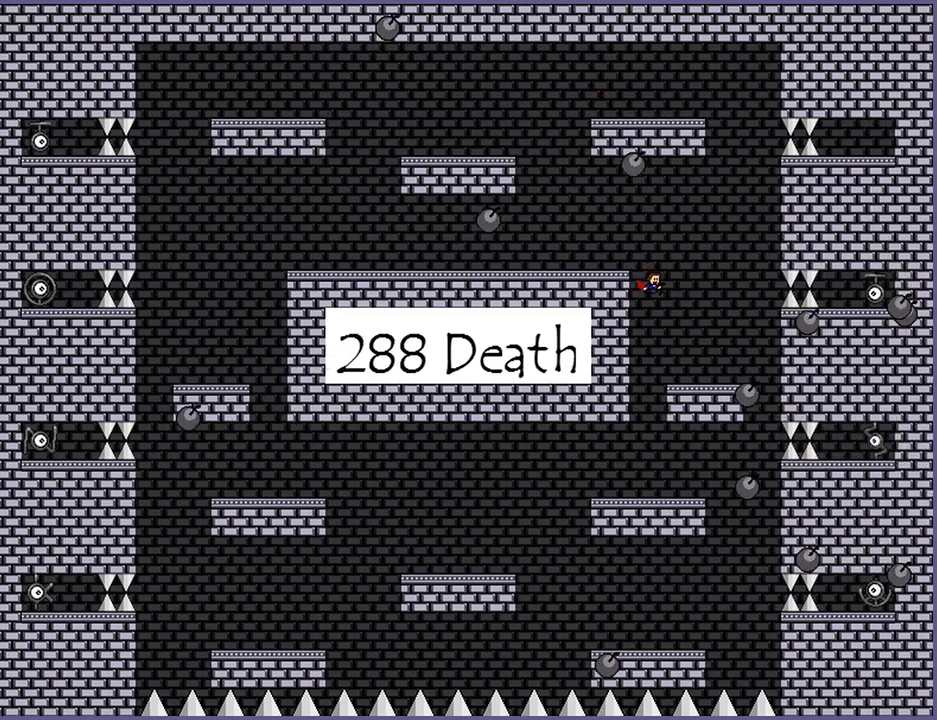
{"keys": ["left"], "events": [[60, "left", "down"], [200, "shift_l", "up"], [220, "z", "up"]]}
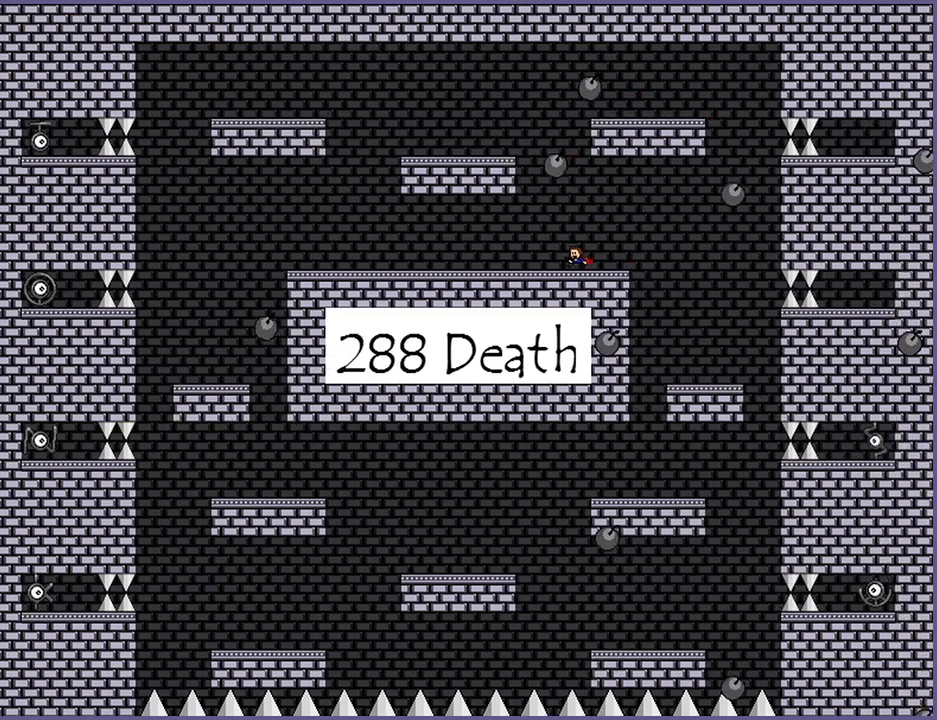
{"keys": ["left"], "events": [[160, "shift_l", "down"], [260, "shift_l", "up"], [360, "left", "up"], [500, "left", "down"]]}
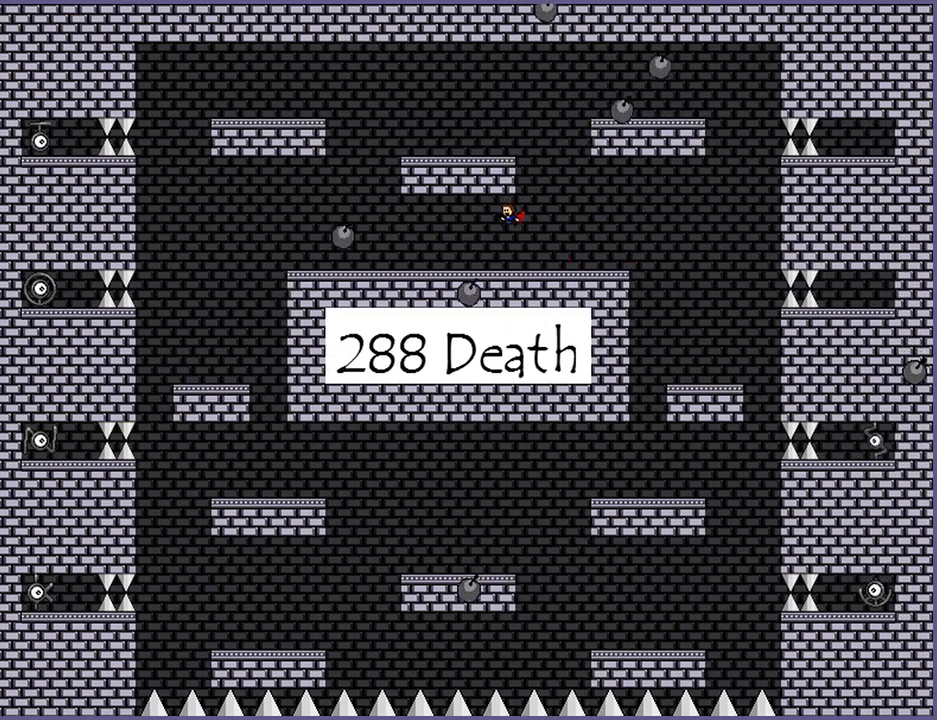
{"keys": ["left"], "events": []}
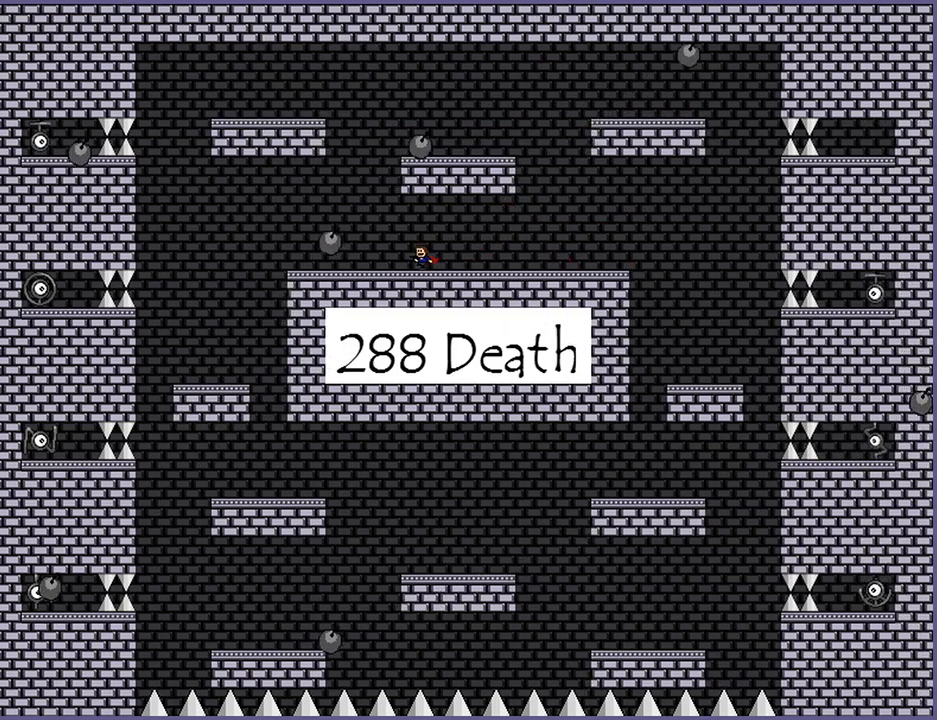
{"keys": ["left"], "events": []}
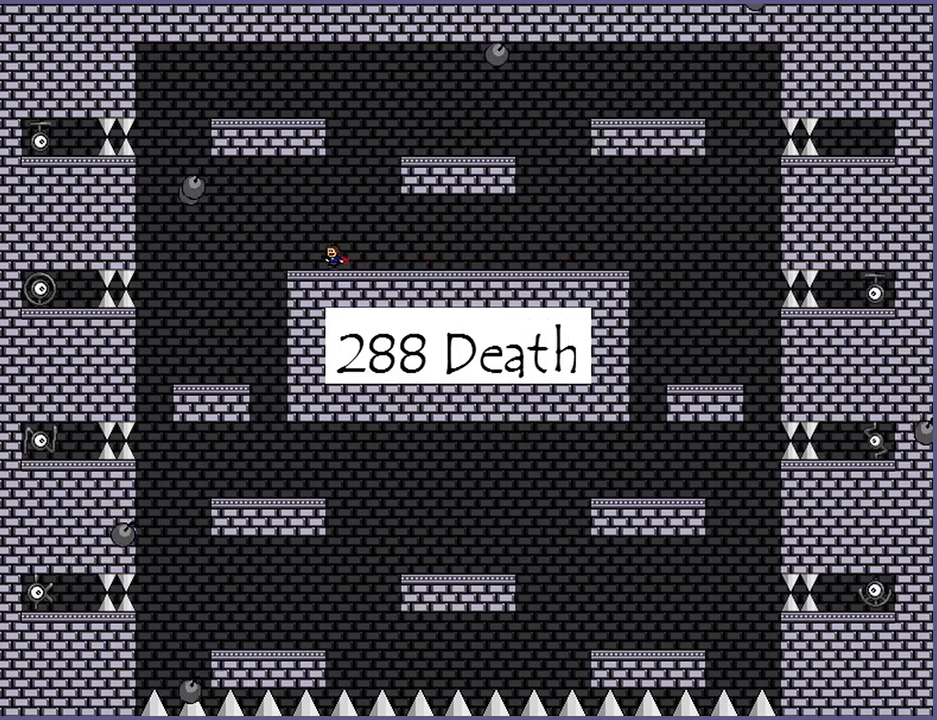
{"keys": ["left", "shift_l", "z"], "events": [[480, "shift_l", "down"], [500, "z", "down"]]}
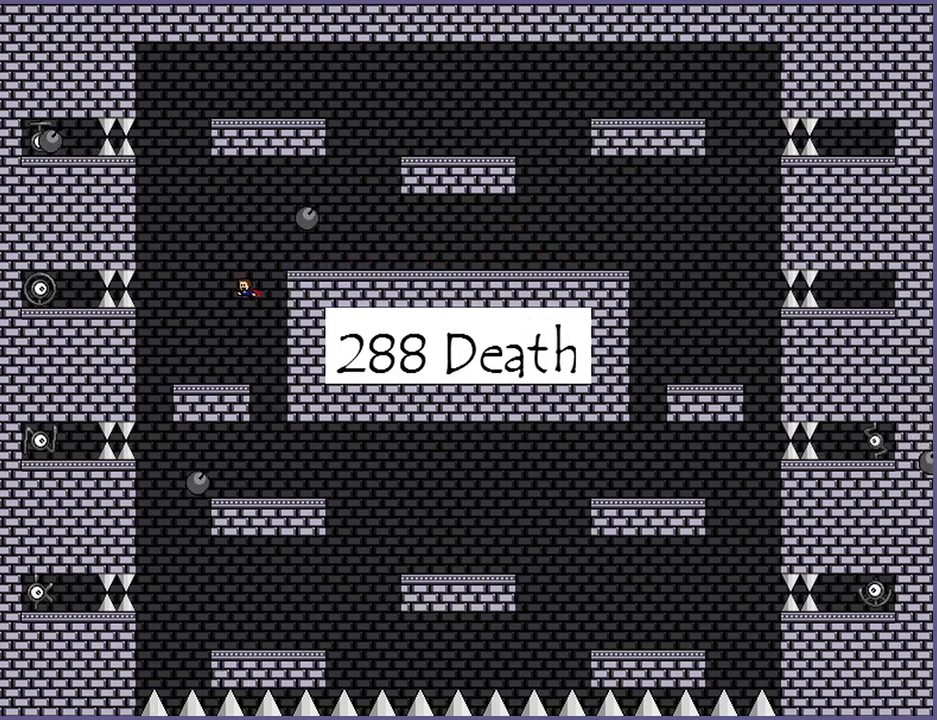
{"keys": ["right"], "events": [[20, "left", "up"], [60, "right", "down"], [400, "shift_l", "up"], [400, "z", "up"]]}
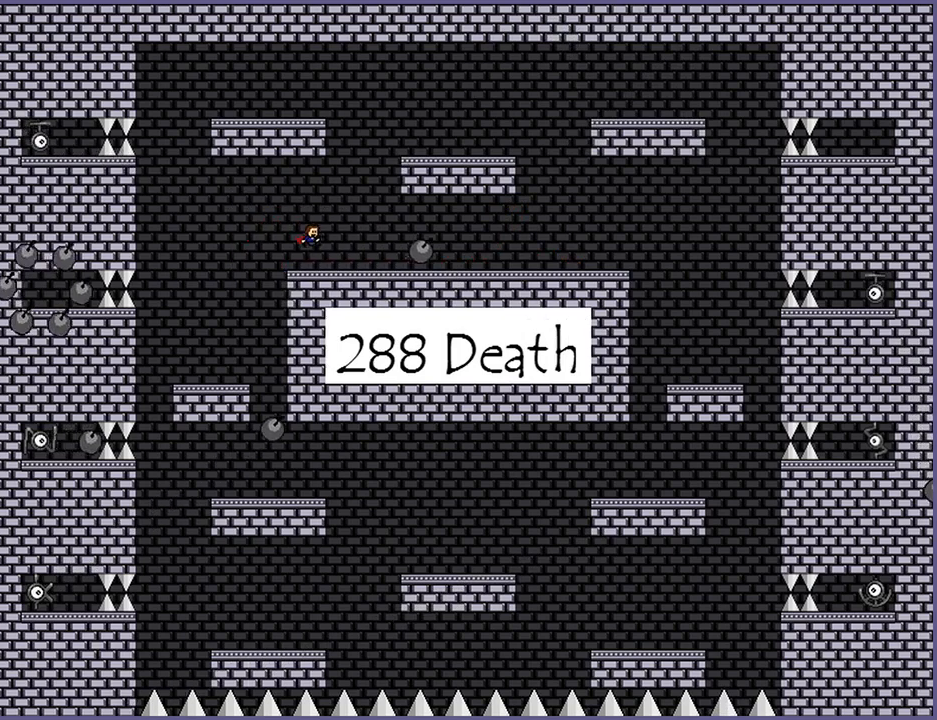
{"keys": ["right", "shift_l"], "events": [[140, "shift_l", "down"], [260, "right", "up"], [300, "shift_l", "up"], [360, "shift_l", "down"], [380, "right", "down"]]}
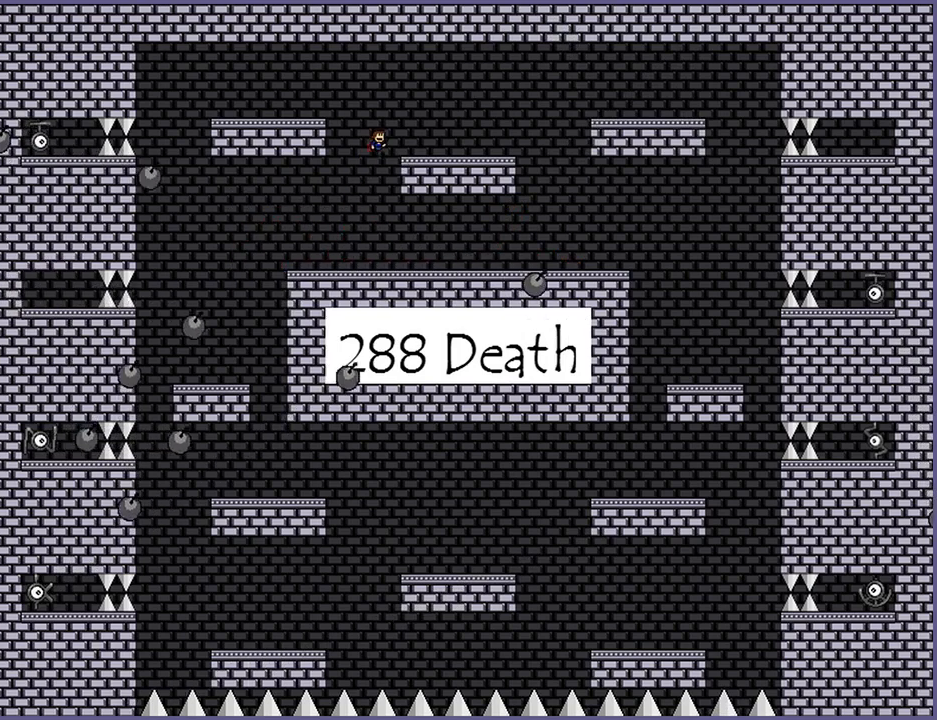
{"keys": ["left", "shift_l"], "events": [[60, "shift_l", "up"], [120, "right", "up"], [380, "left", "down"], [380, "shift_l", "down"]]}
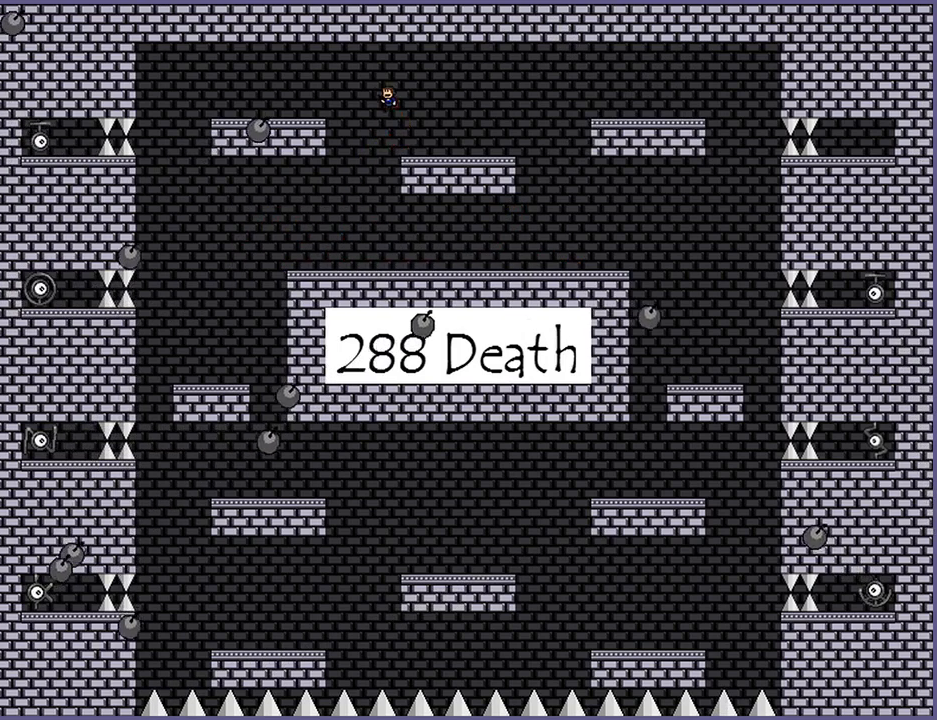
{"keys": ["right", "shift_l"], "events": [[20, "shift_l", "up"], [80, "left", "up"], [240, "right", "down"], [380, "shift_l", "down"]]}
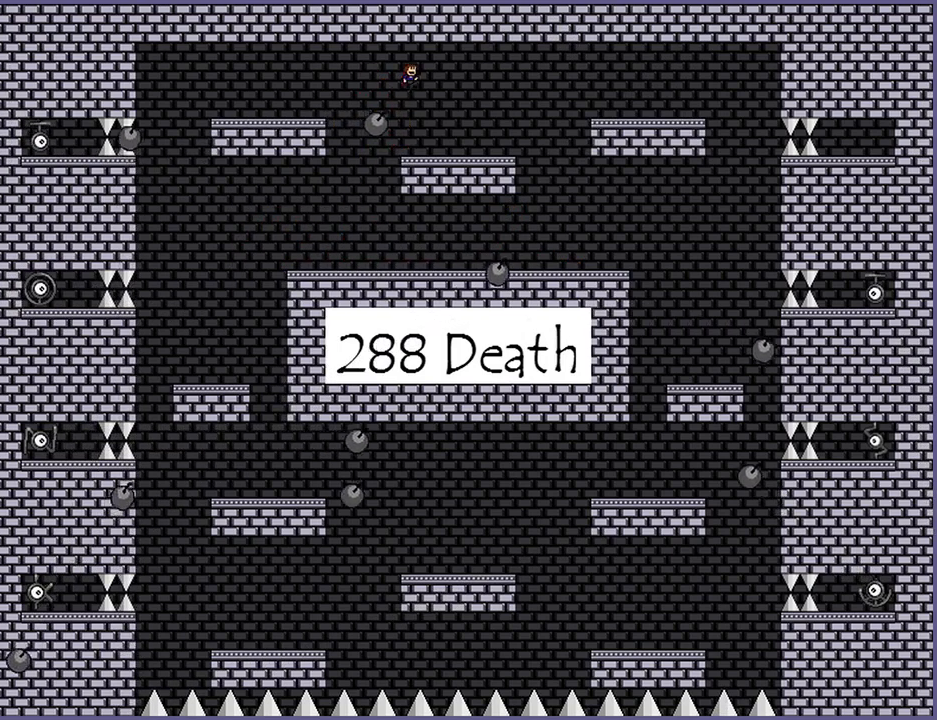
{"keys": [], "events": [[100, "right", "up"], [140, "left", "down"], [300, "shift_l", "up"], [320, "left", "up"]]}
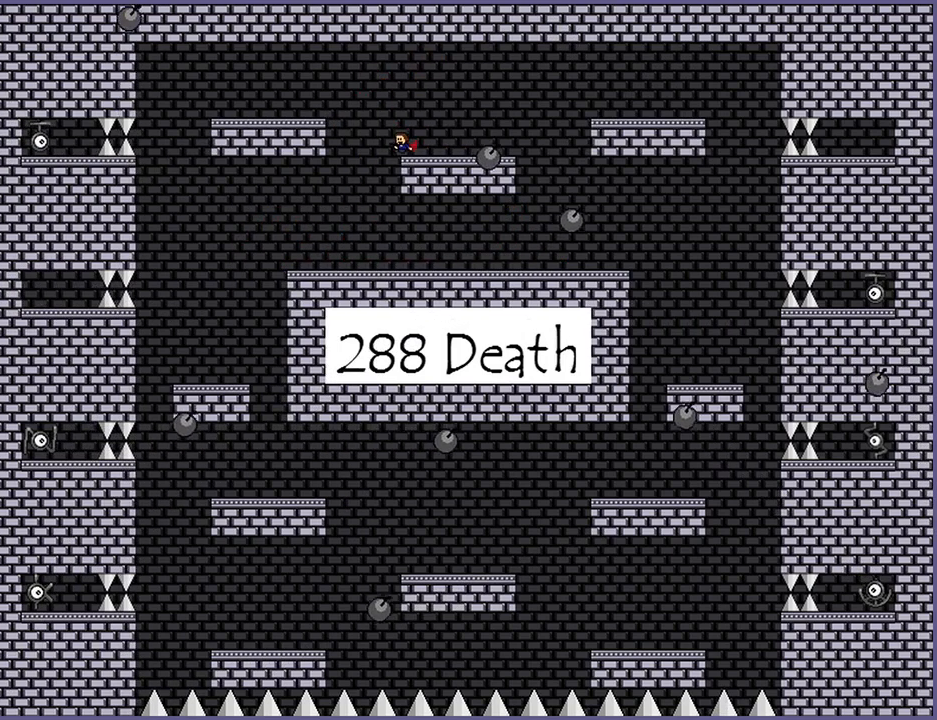
{"keys": ["left"], "events": [[20, "left", "down"], [20, "shift_l", "down"], [220, "shift_l", "up"], [360, "shift_l", "down"], [440, "shift_l", "up"]]}
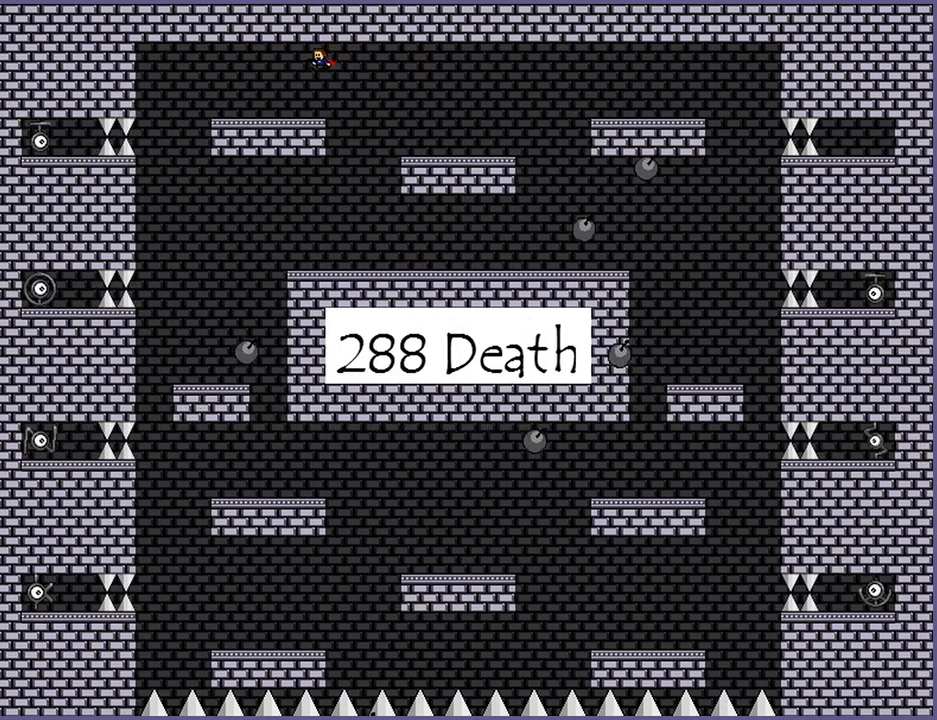
{"keys": ["left"], "events": []}
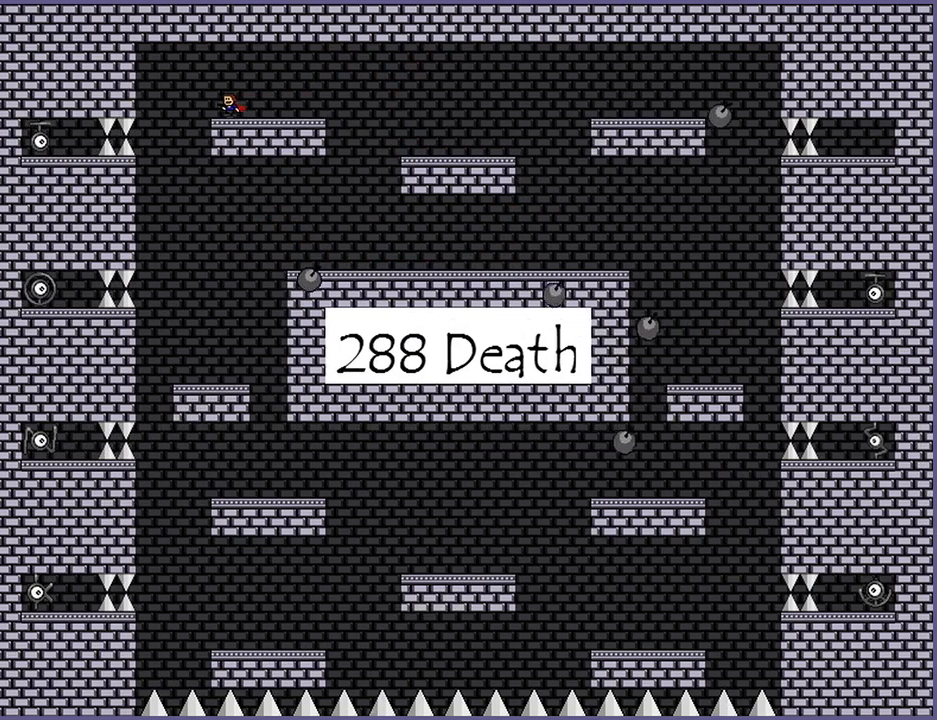
{"keys": ["right", "shift_l"], "events": [[260, "left", "up"], [360, "shift_l", "down"], [360, "z", "down"], [400, "right", "down"], [500, "z", "up"]]}
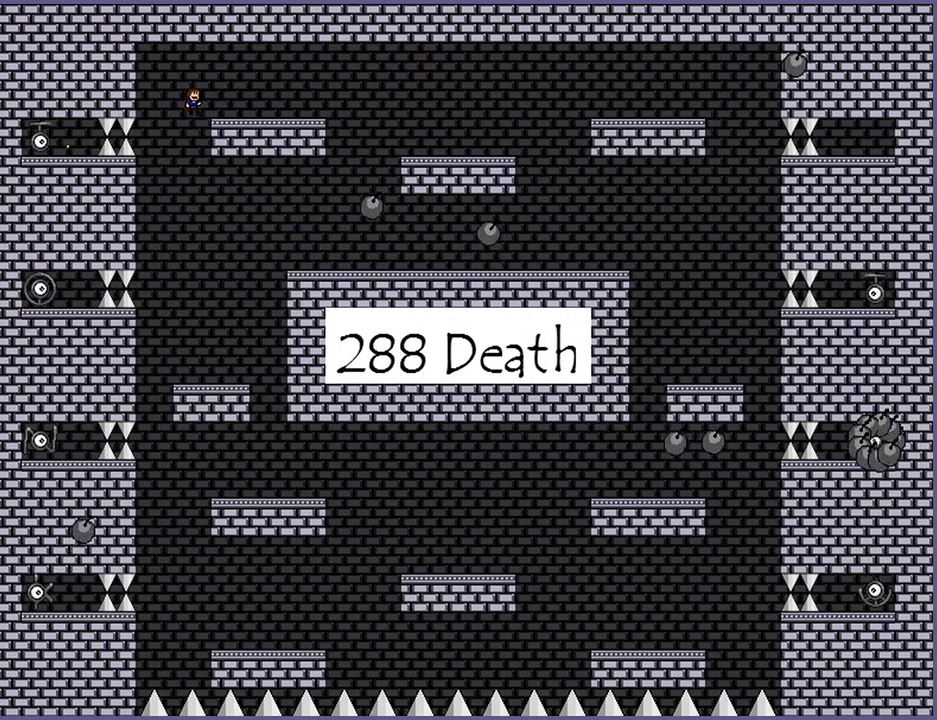
{"keys": [], "events": [[20, "shift_l", "up"], [320, "right", "up"]]}
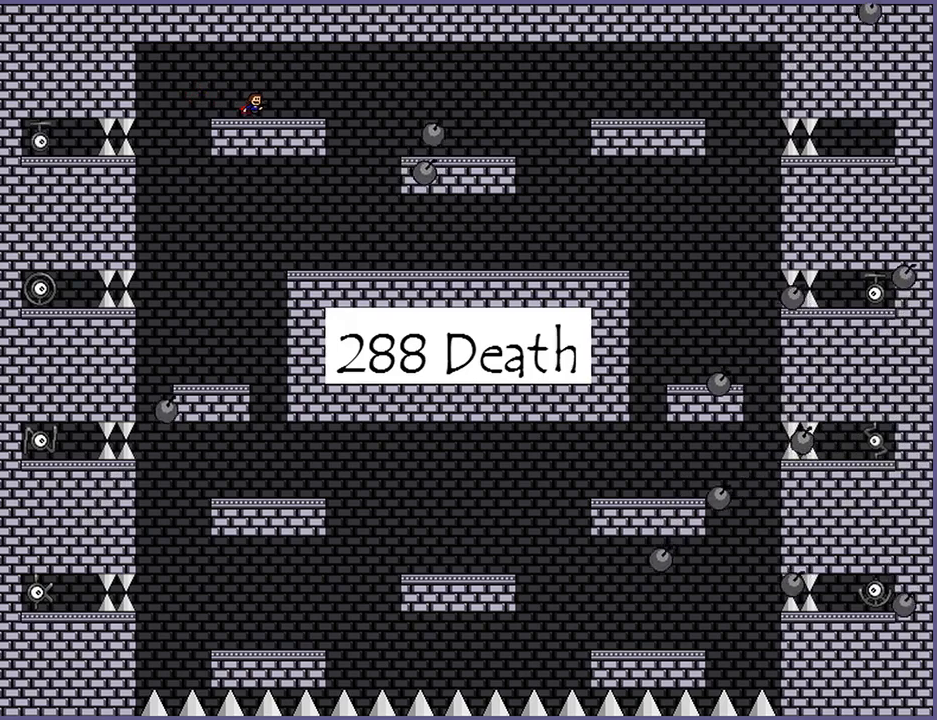
{"keys": [], "events": []}
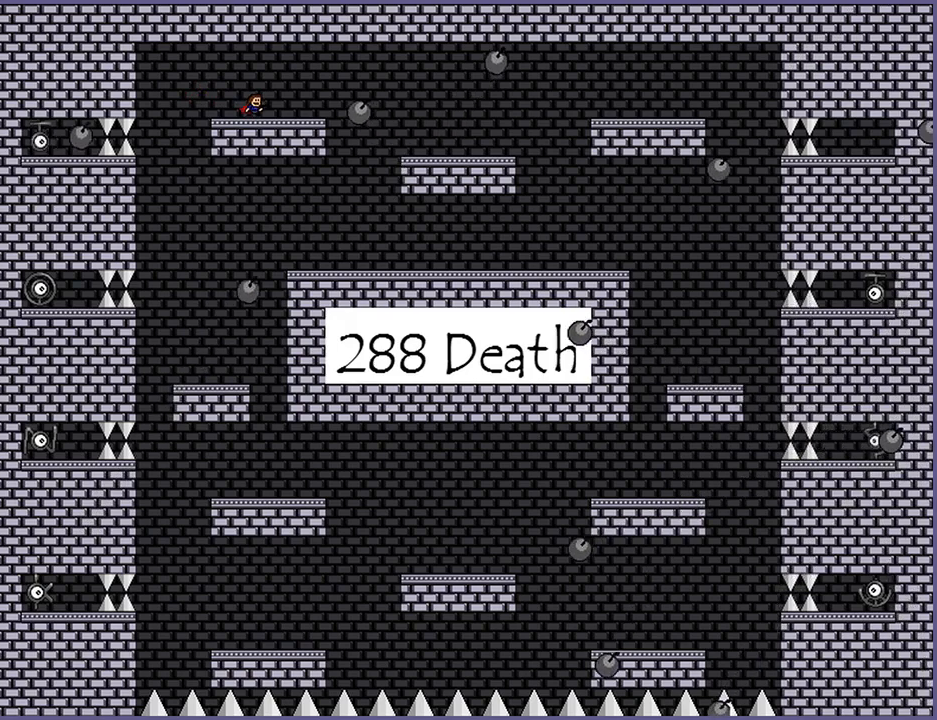
{"keys": ["left"], "events": [[300, "shift_l", "down"], [340, "left", "down"], [460, "shift_l", "up"]]}
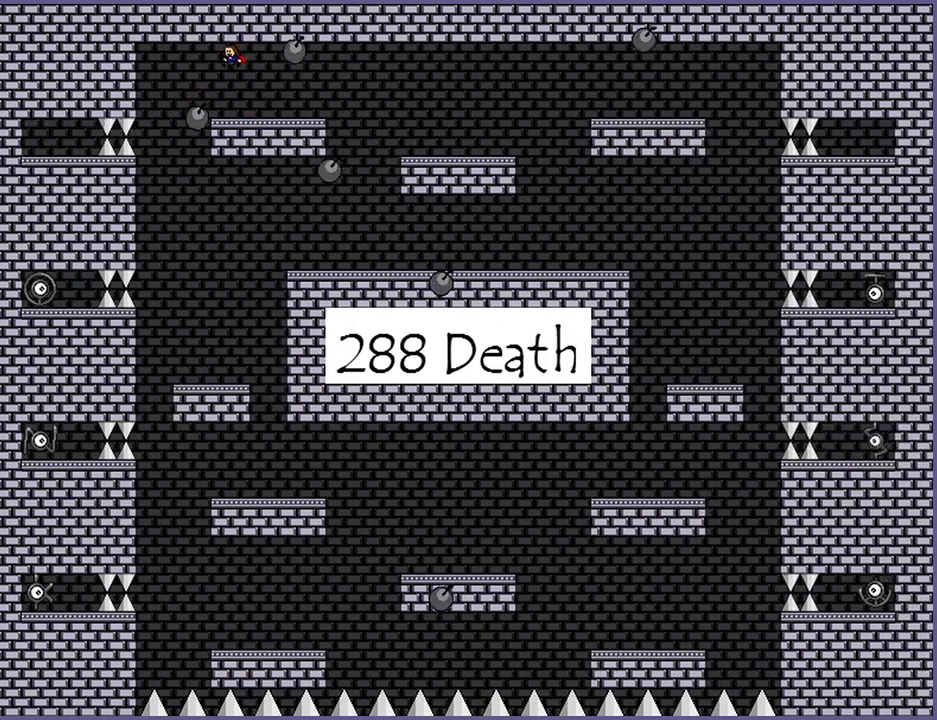
{"keys": [], "events": [[60, "shift_l", "down"], [140, "shift_l", "up"], [260, "left", "up"]]}
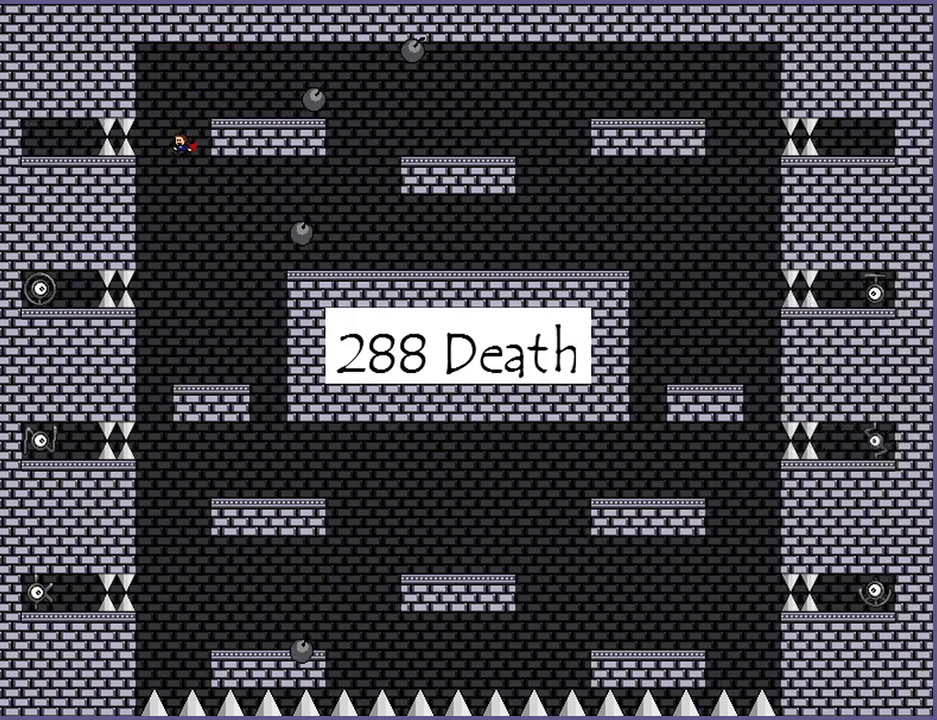
{"keys": ["right", "shift_l"], "events": [[200, "z", "down"], [240, "z", "up"], [300, "z", "down"], [360, "z", "up"], [400, "z", "down"], [460, "right", "down"], [460, "z", "up"], [500, "shift_l", "down"]]}
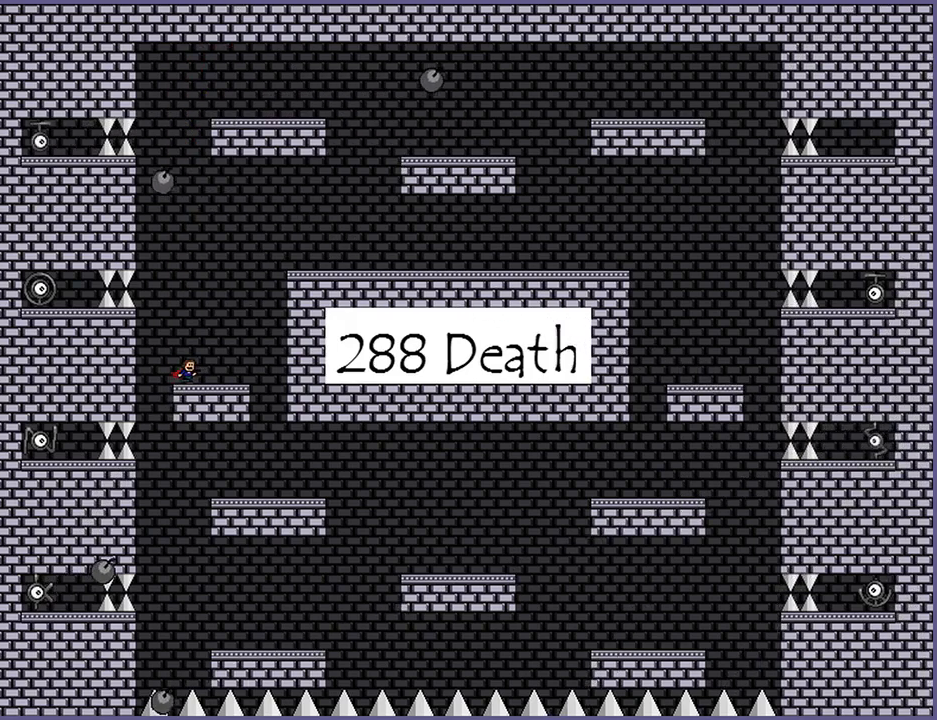
{"keys": ["left", "z"], "events": [[240, "shift_l", "up"], [340, "right", "up"], [380, "shift_l", "down"], [400, "left", "down"], [460, "shift_l", "up"], [500, "z", "down"]]}
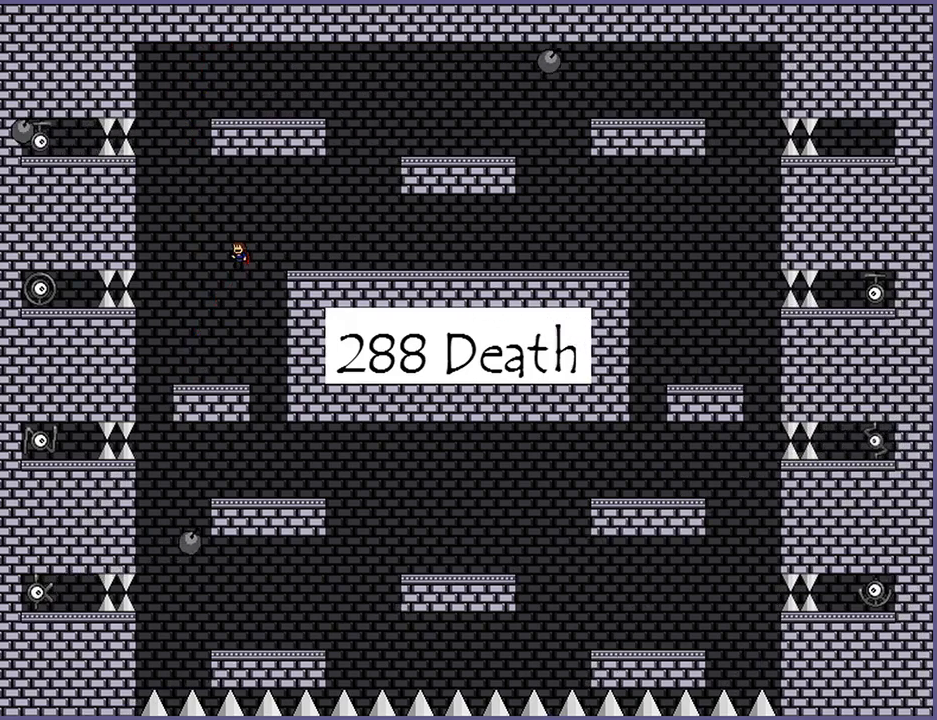
{"keys": ["z"], "events": [[60, "left", "up"], [80, "z", "up"], [120, "z", "down"], [180, "z", "up"], [220, "z", "down"], [320, "z", "up"], [360, "z", "down"], [420, "z", "up"], [460, "z", "down"]]}
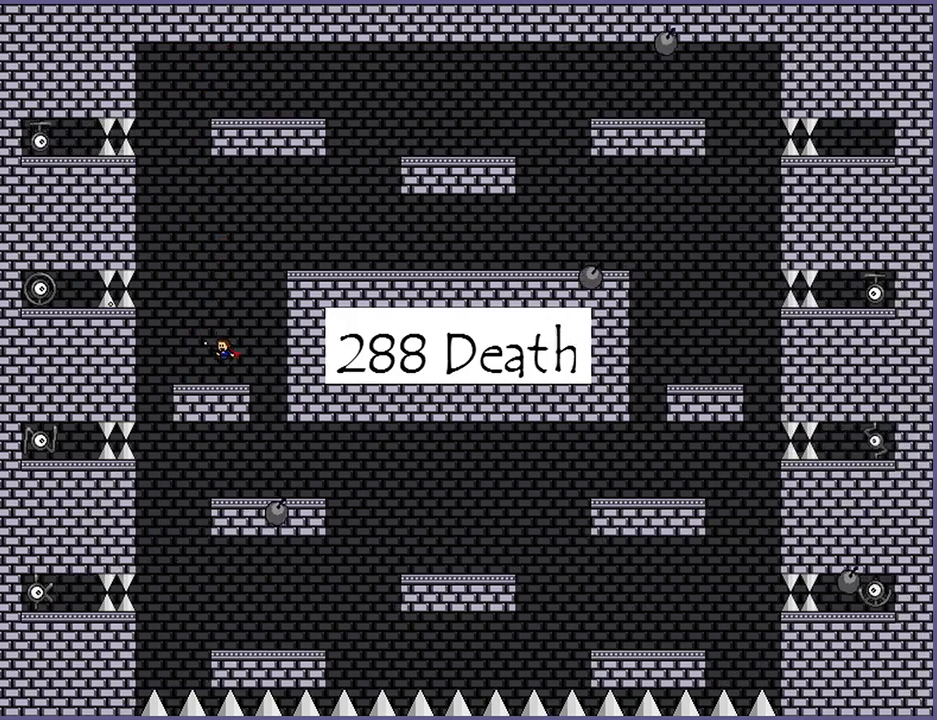
{"keys": ["right", "shift_l"], "events": [[20, "z", "up"], [460, "right", "down"], [460, "shift_l", "down"]]}
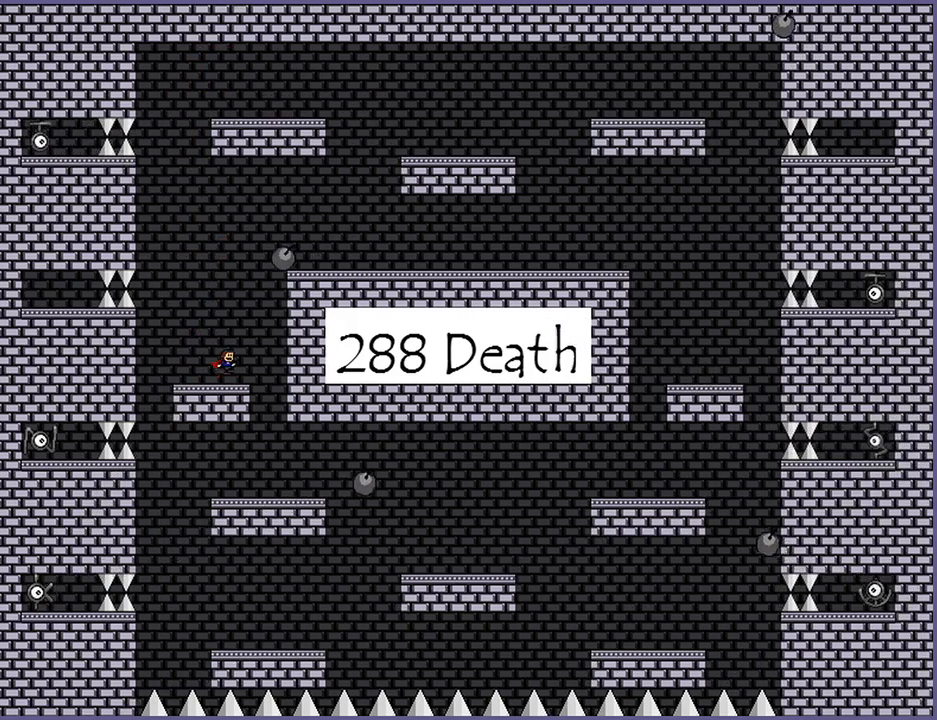
{"keys": ["right"], "events": [[200, "shift_l", "up"], [260, "shift_l", "down"], [380, "shift_l", "up"]]}
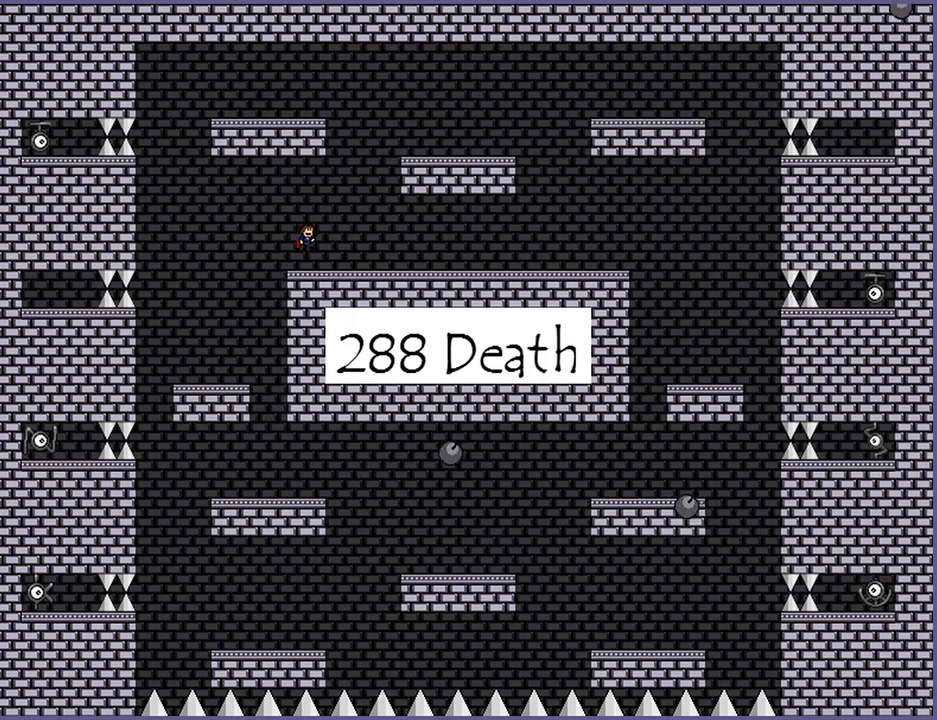
{"keys": ["right"], "events": []}
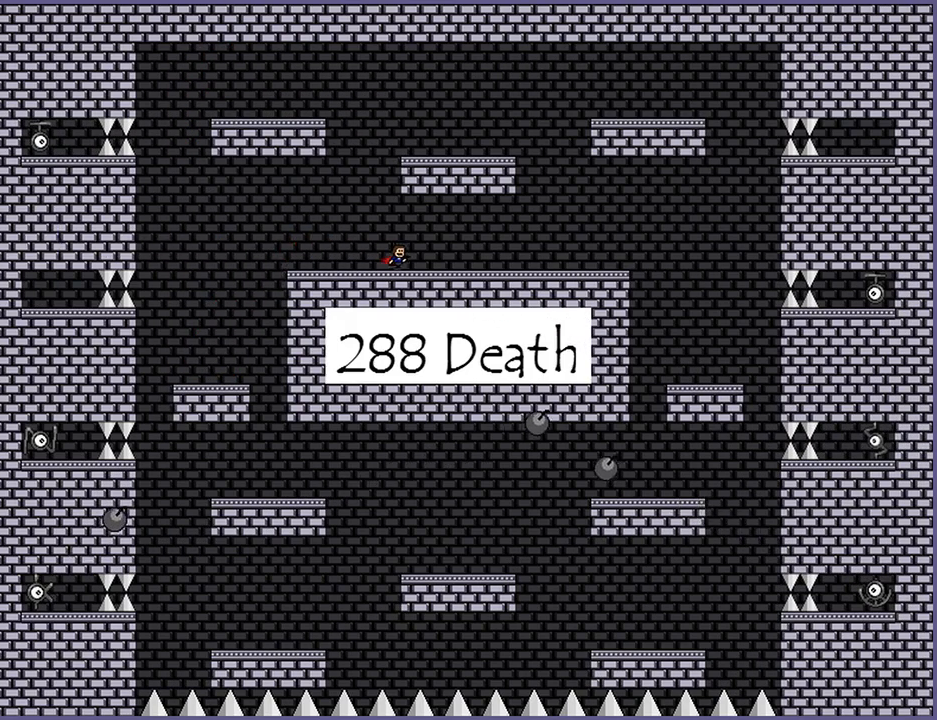
{"keys": ["right"], "events": []}
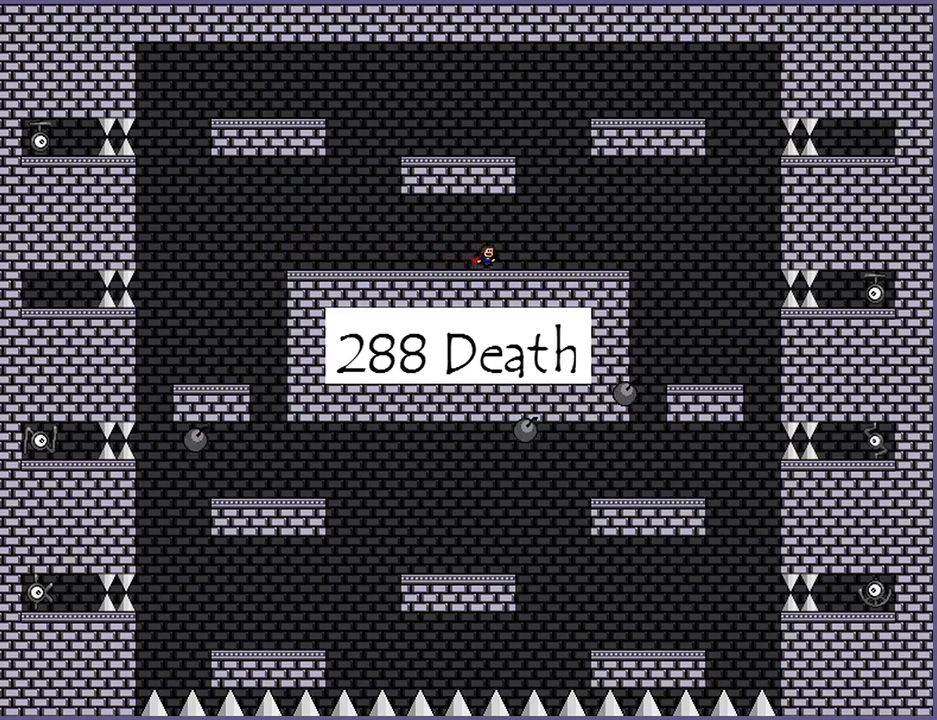
{"keys": ["right"], "events": []}
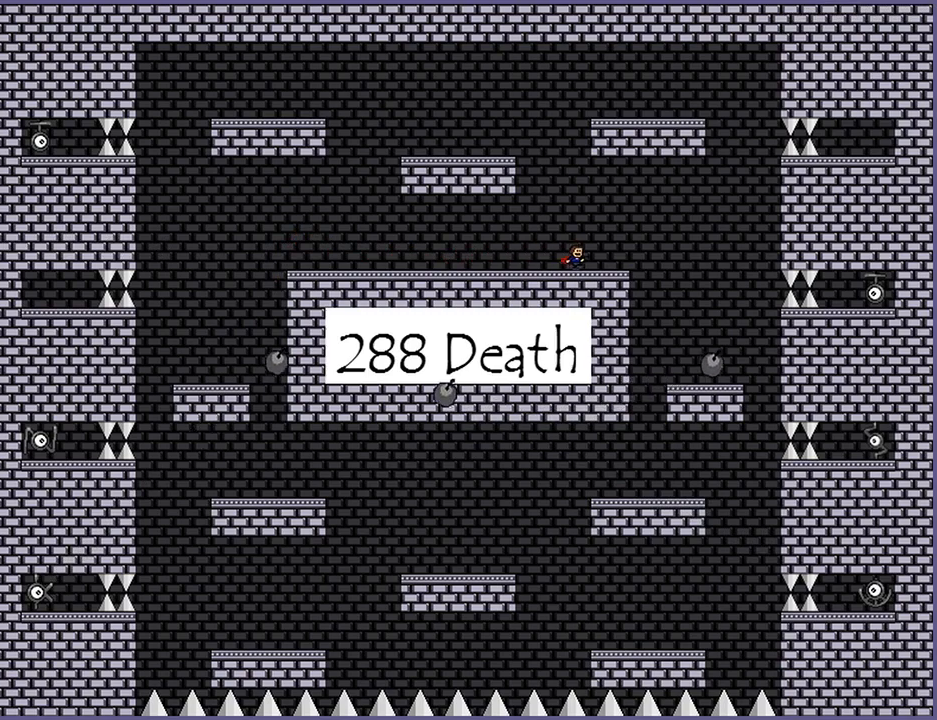
{"keys": [], "events": [[380, "right", "up"]]}
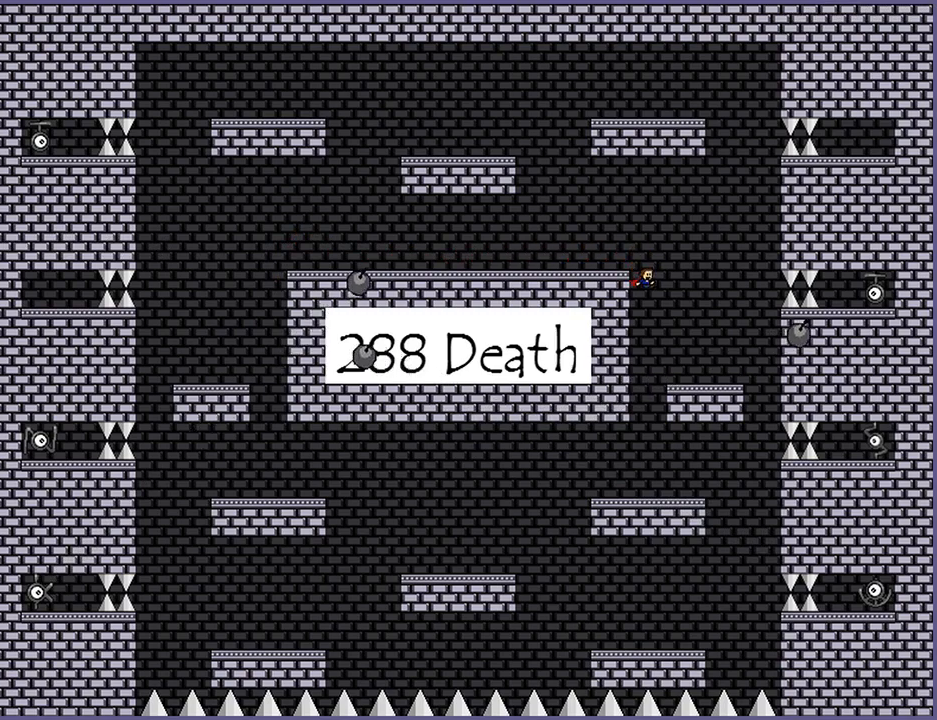
{"keys": ["left"], "events": [[20, "shift_l", "down"], [20, "z", "down"], [40, "left", "down"], [140, "shift_l", "up"], [140, "z", "up"], [240, "left", "up"], [340, "left", "down"]]}
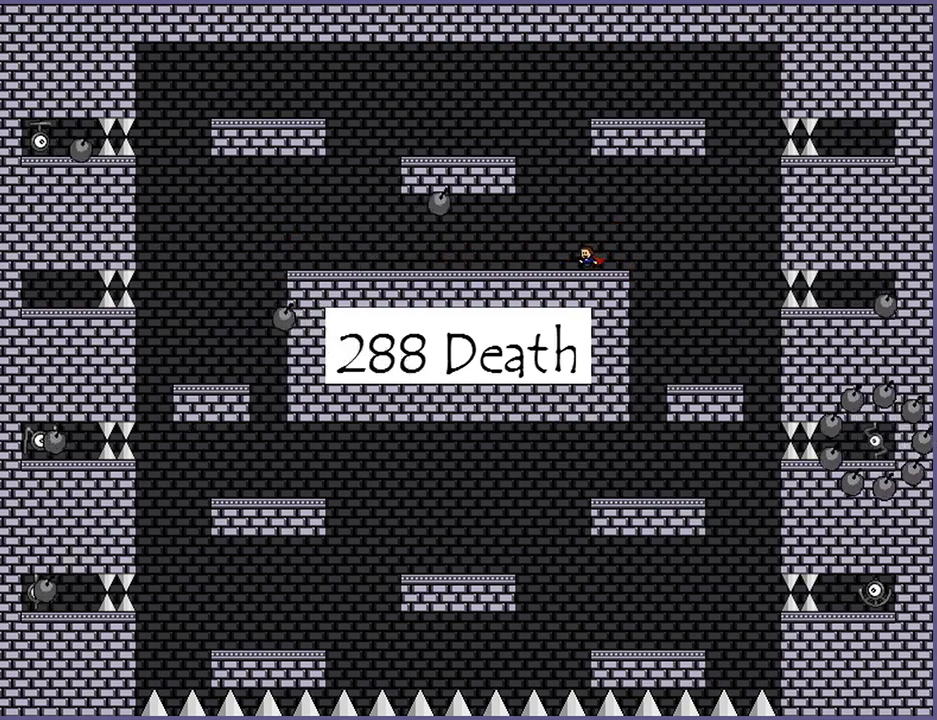
{"keys": ["left"], "events": []}
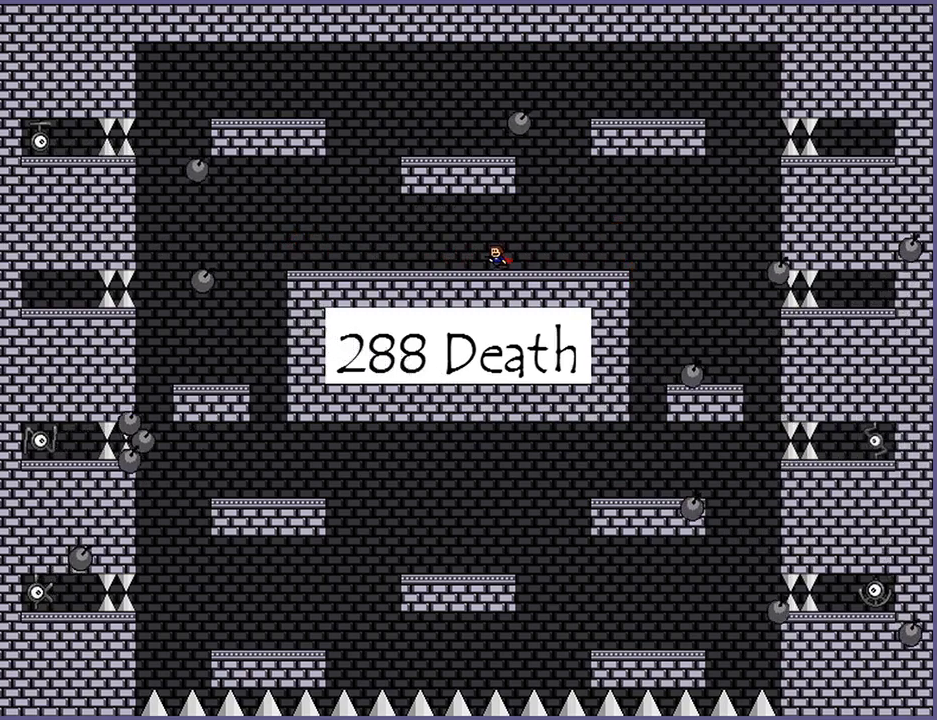
{"keys": ["left", "shift_l"], "events": [[460, "shift_l", "down"]]}